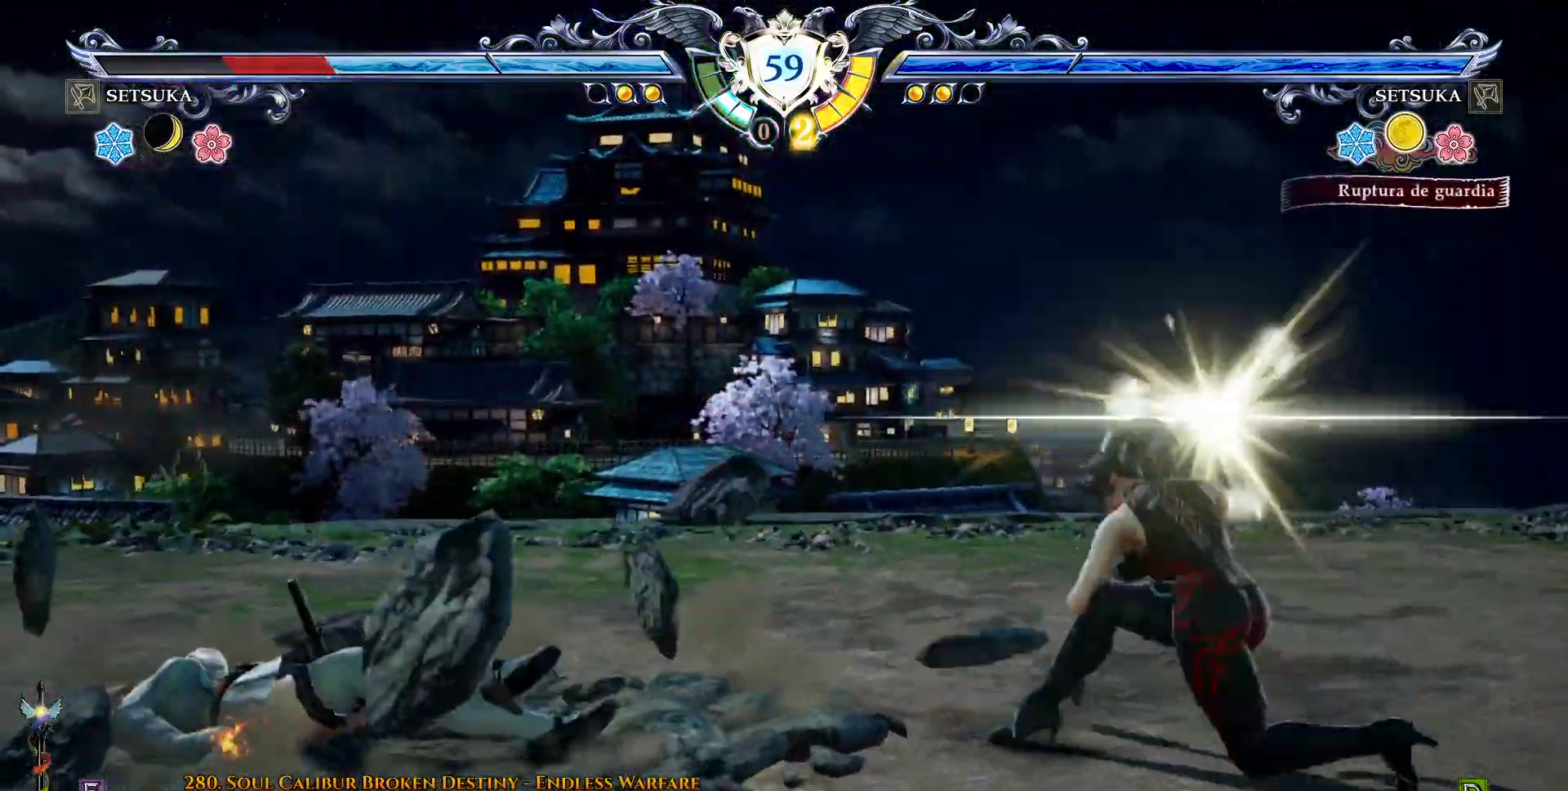
Gameplay with a controller (PlayStation layout); each line is a JSON object with the inputs held at the frame after it. "events" lists button and stick changes between this image and that frame as [ms after this image, input, new state], when the widget could be followed in between. Not read: L1 left_stick.
{"buttons": [], "right_stick": "center", "events": [[250, "DPAD_RIGHT", "up"]]}
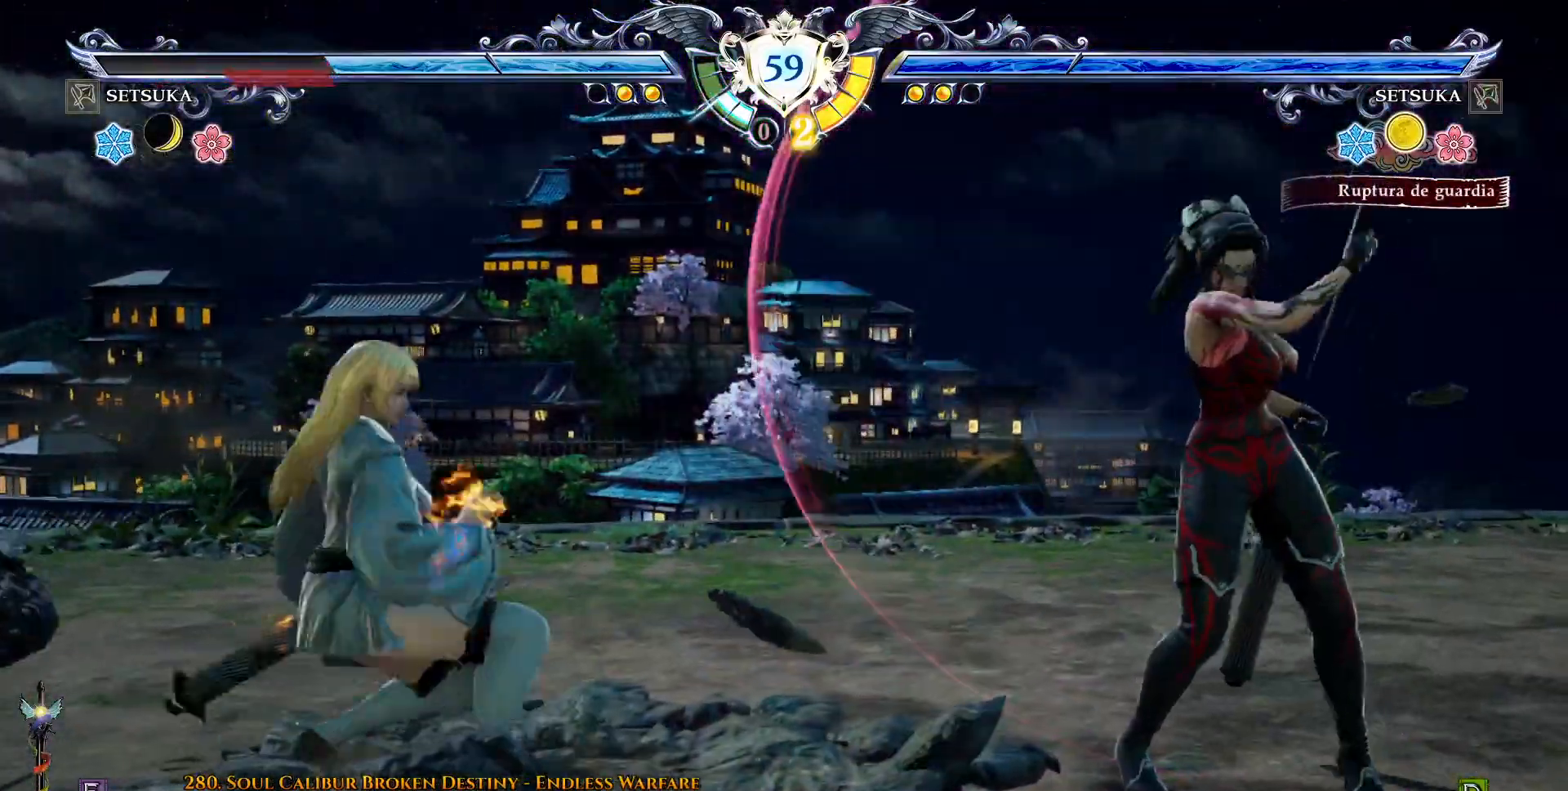
{"buttons": ["CROSS"], "right_stick": "center", "events": [[83, "DPAD_RIGHT", "down"], [183, "DPAD_RIGHT", "up"], [333, "DPAD_UP", "down"], [350, "DPAD_UP", "up"], [400, "CROSS", "down"]]}
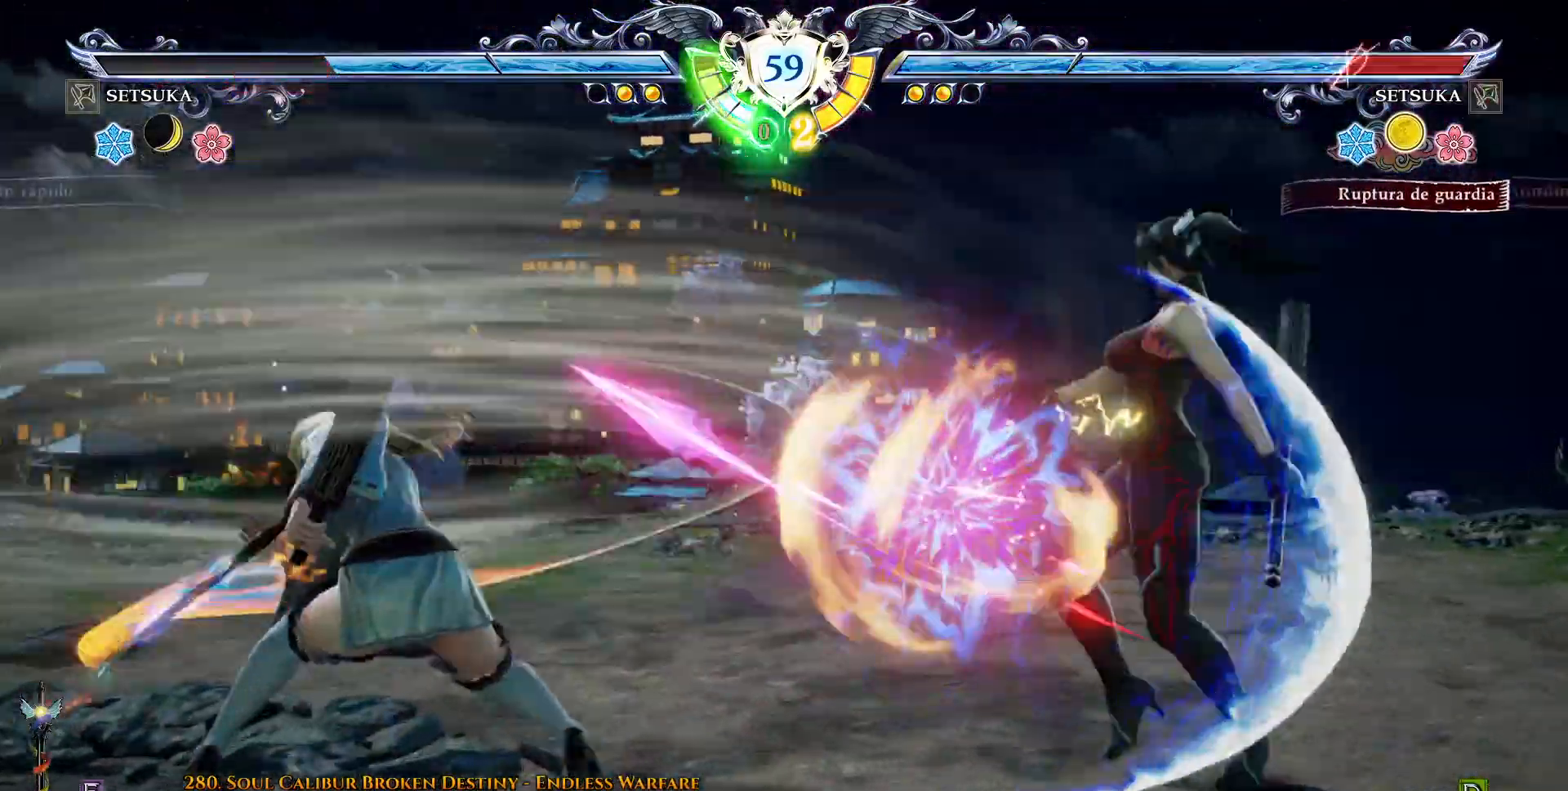
{"buttons": [], "right_stick": "center", "events": [[183, "CROSS", "up"]]}
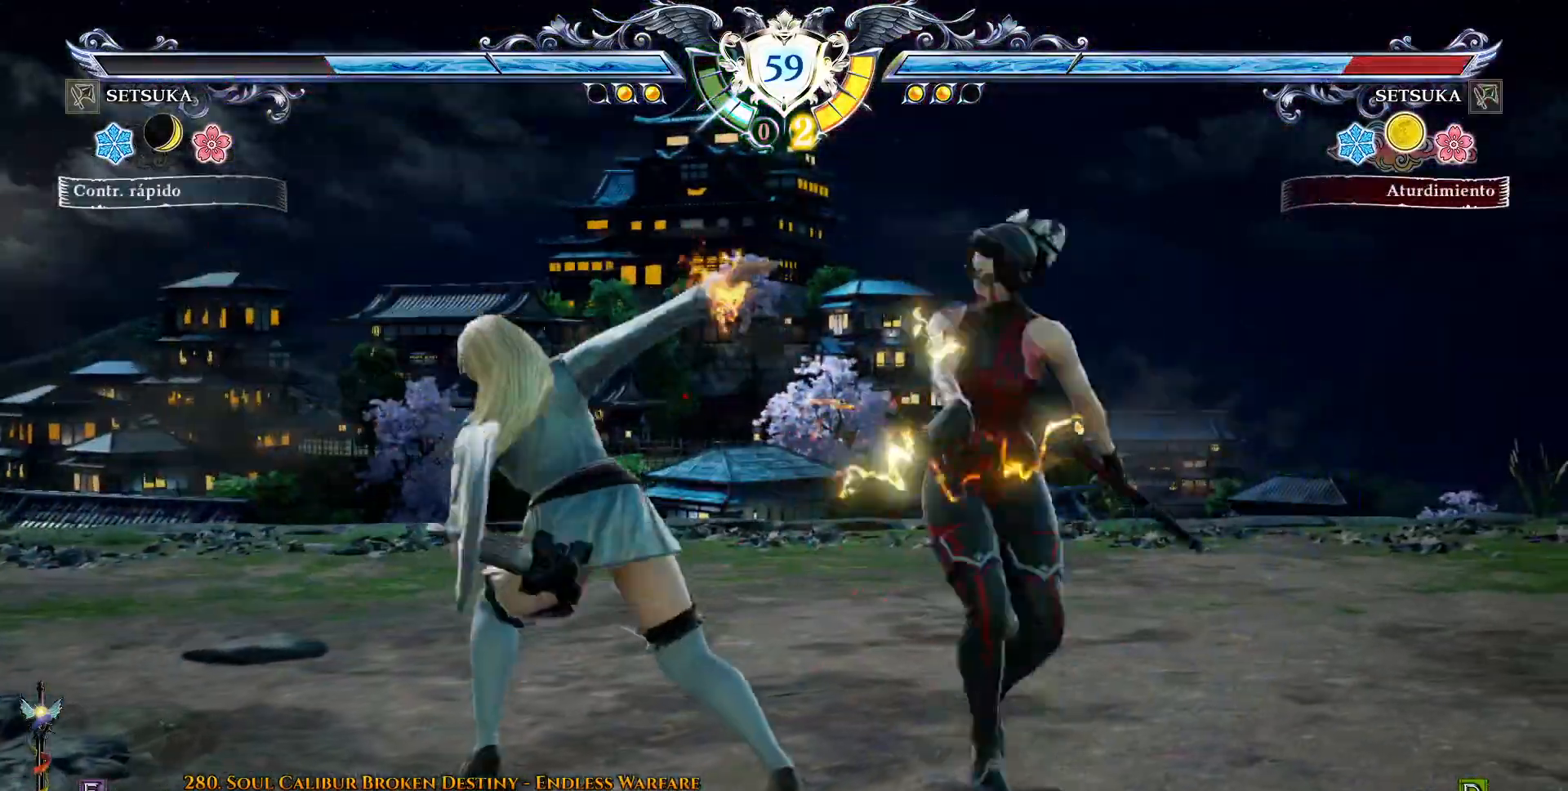
{"buttons": [], "right_stick": "center", "events": [[100, "DPAD_LEFT", "down"], [167, "R1", "down"], [217, "R1", "up"], [250, "DPAD_LEFT", "up"]]}
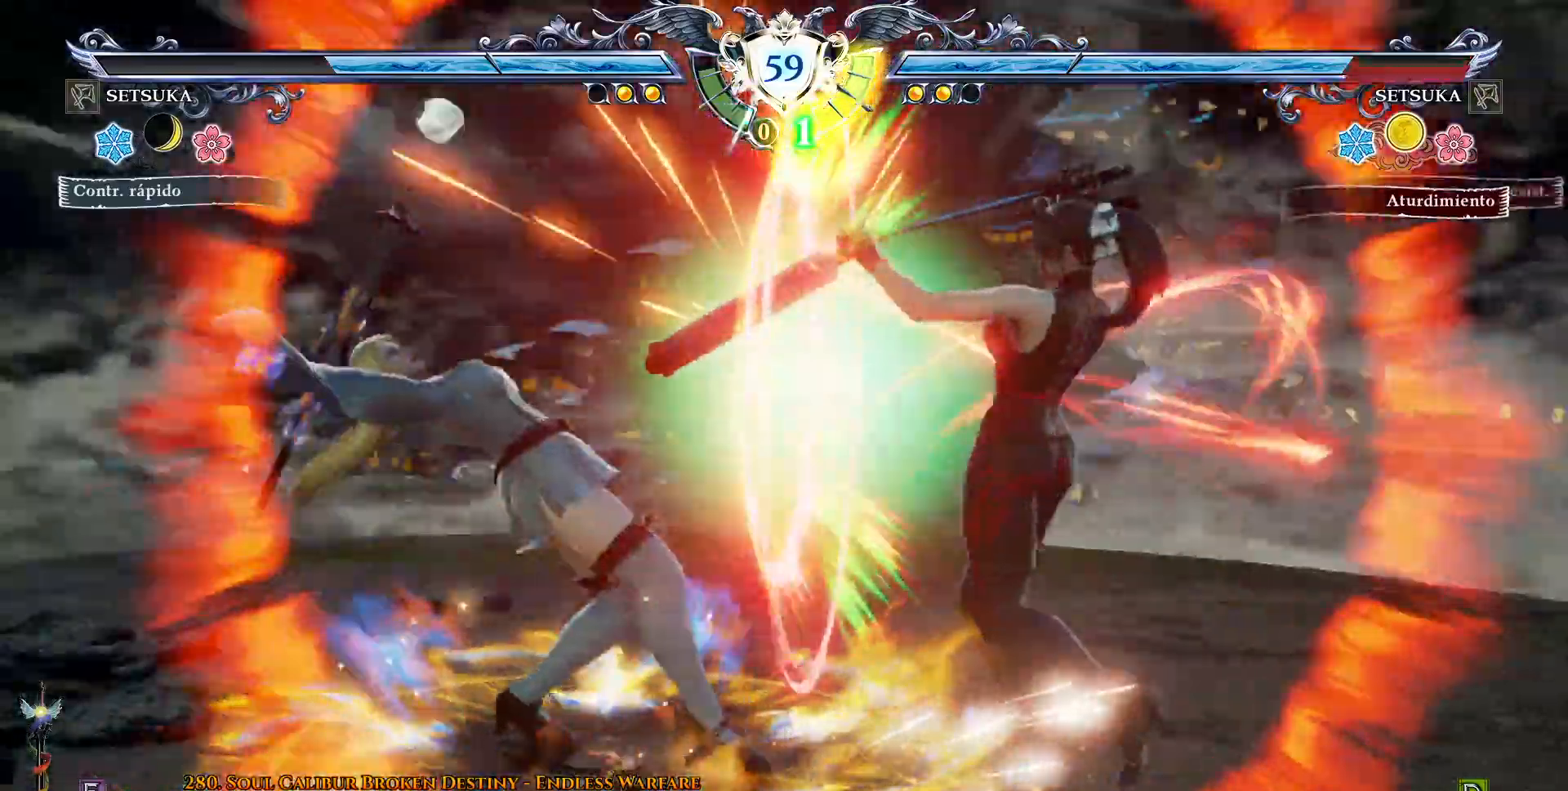
{"buttons": ["L2"], "right_stick": "center", "events": [[467, "L2", "down"]]}
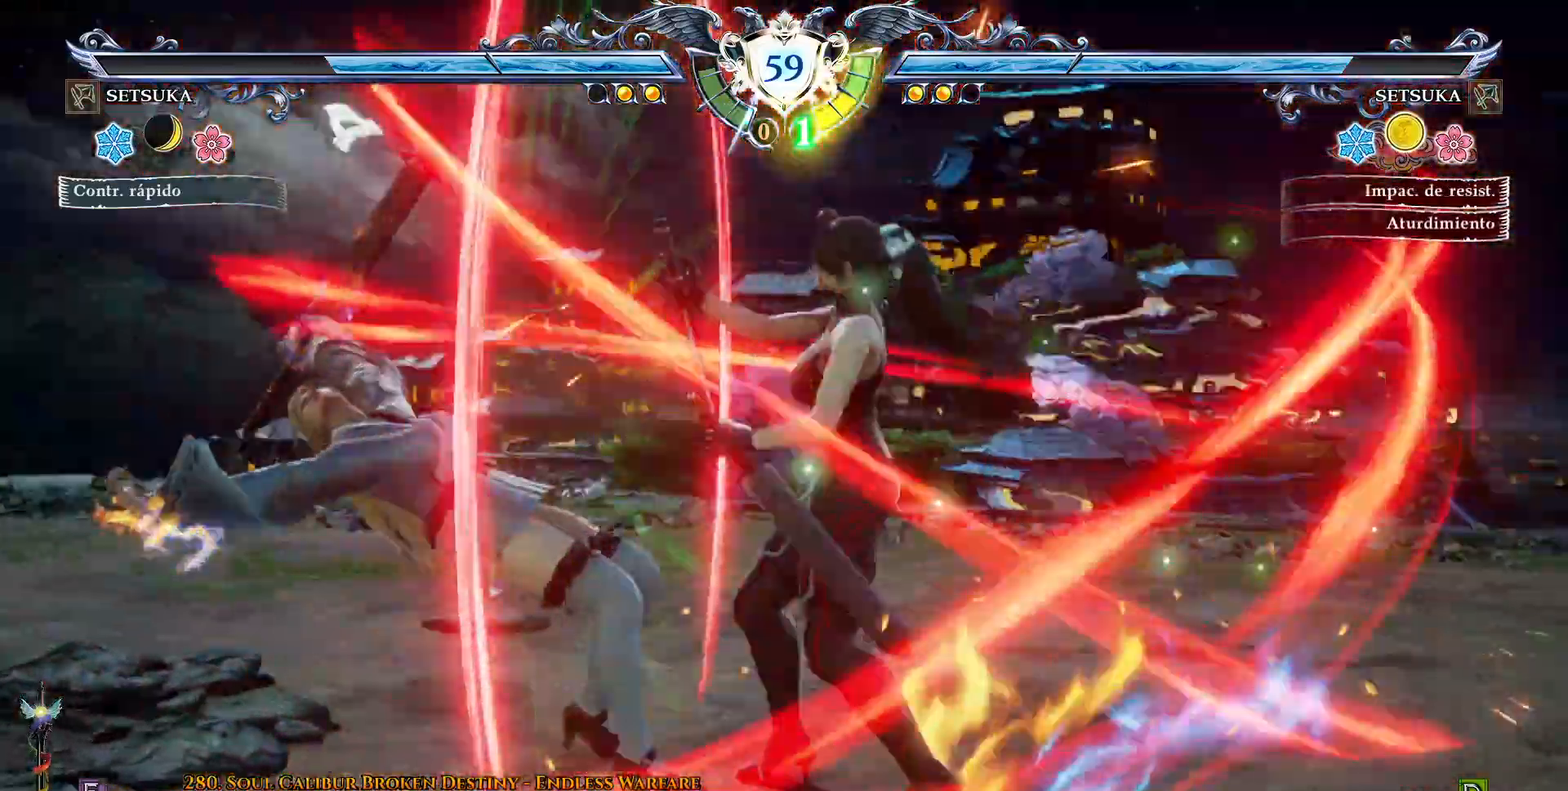
{"buttons": [], "right_stick": "center"}
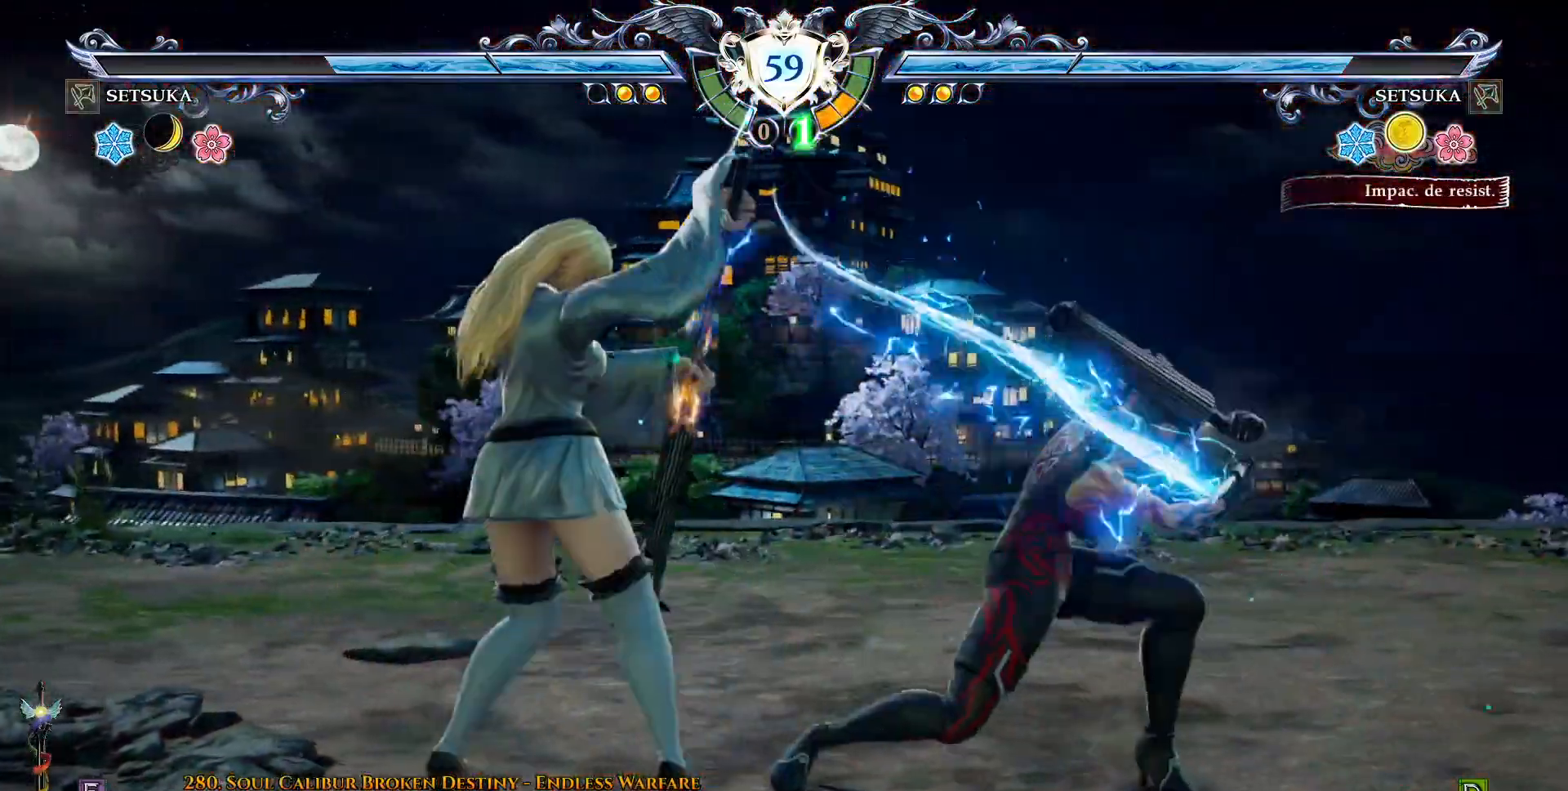
{"buttons": [], "right_stick": "center", "events": [[150, "CROSS", "down"], [217, "CROSS", "up"]]}
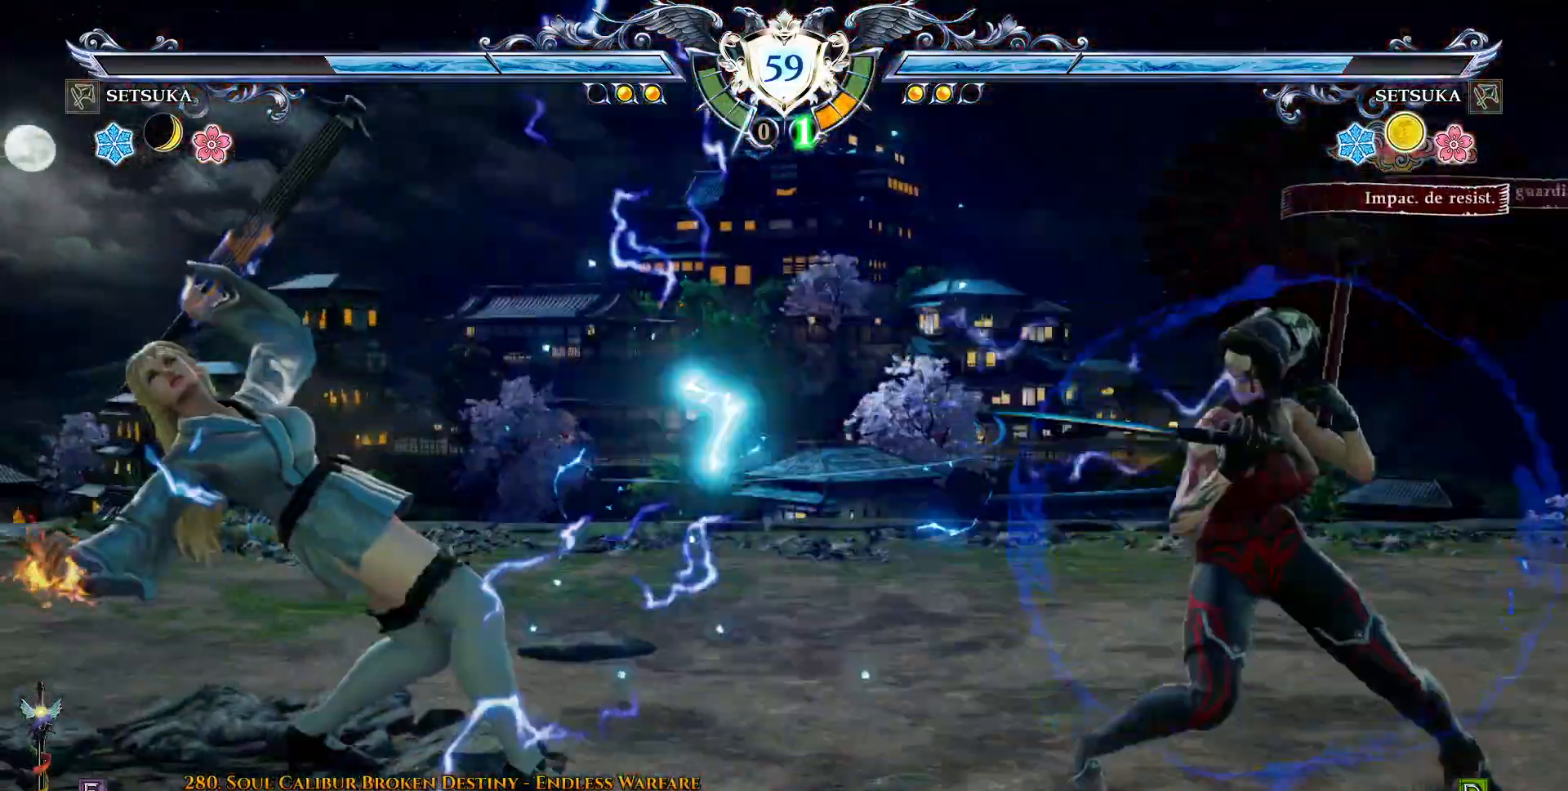
{"buttons": ["TRIANGLE"], "right_stick": "center", "events": [[117, "DPAD_DOWN", "down"], [133, "DPAD_RIGHT", "down"], [183, "DPAD_DOWN", "up"], [250, "DPAD_RIGHT", "up"], [333, "TRIANGLE", "down"], [400, "TRIANGLE", "up"], [483, "TRIANGLE", "down"]]}
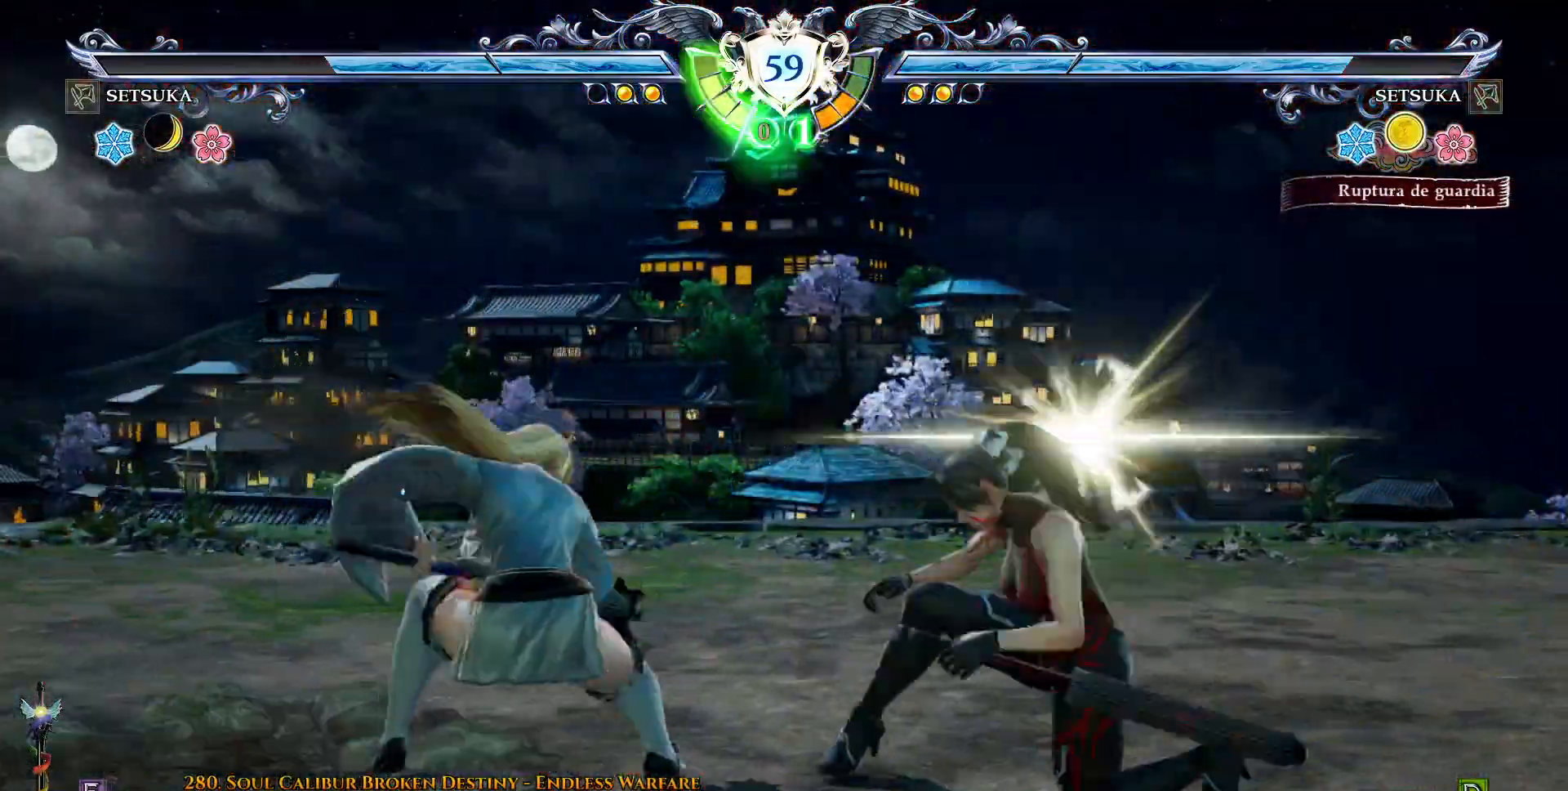
{"buttons": [], "right_stick": "center", "events": [[33, "TRIANGLE", "up"]]}
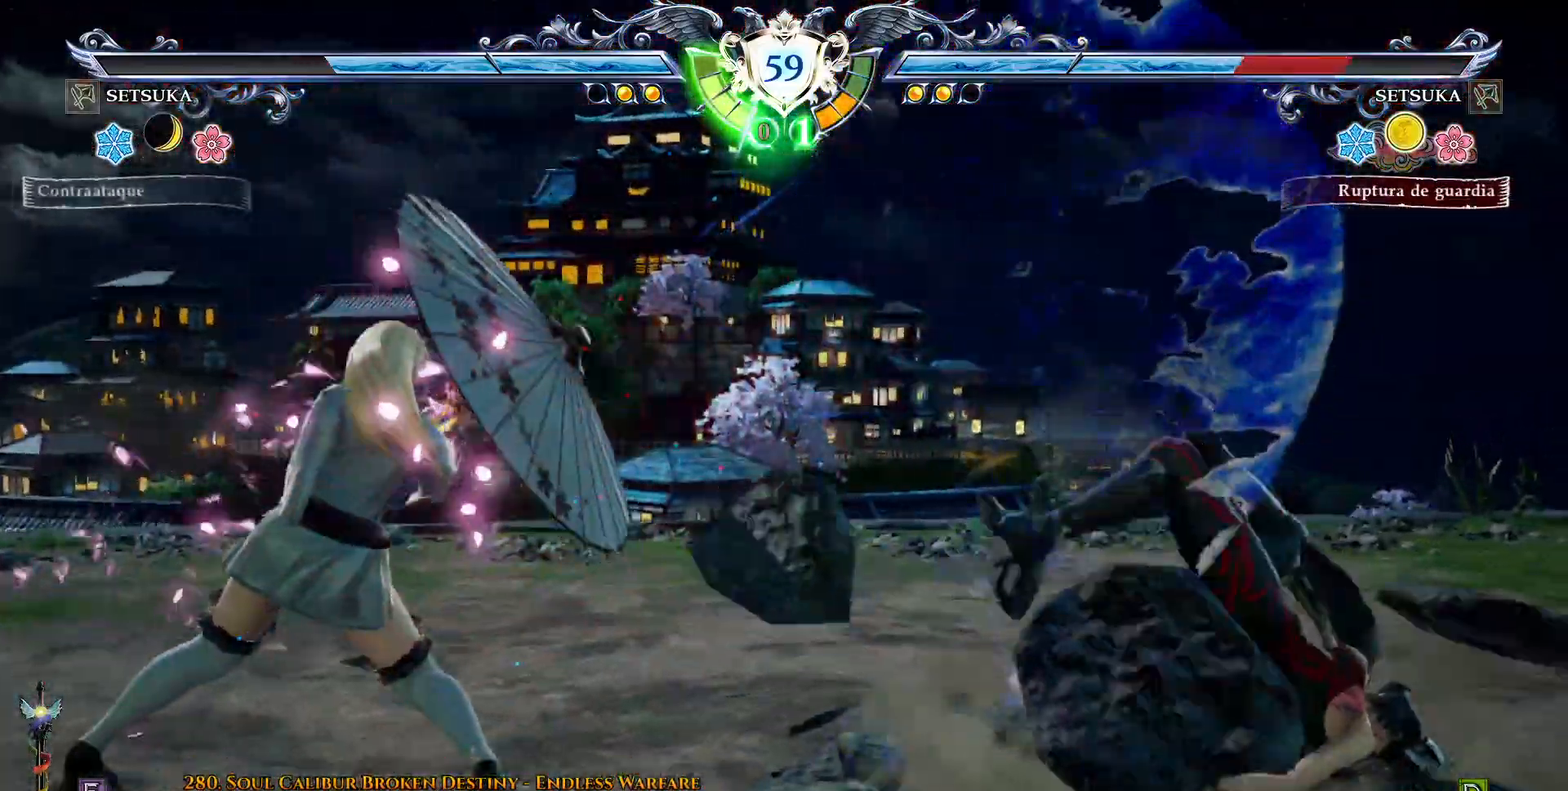
{"buttons": ["DPAD_UP"], "right_stick": "center", "events": [[217, "CROSS", "down"], [217, "DPAD_UP", "down"], [317, "CROSS", "up"], [400, "CROSS", "down"], [483, "CROSS", "up"]]}
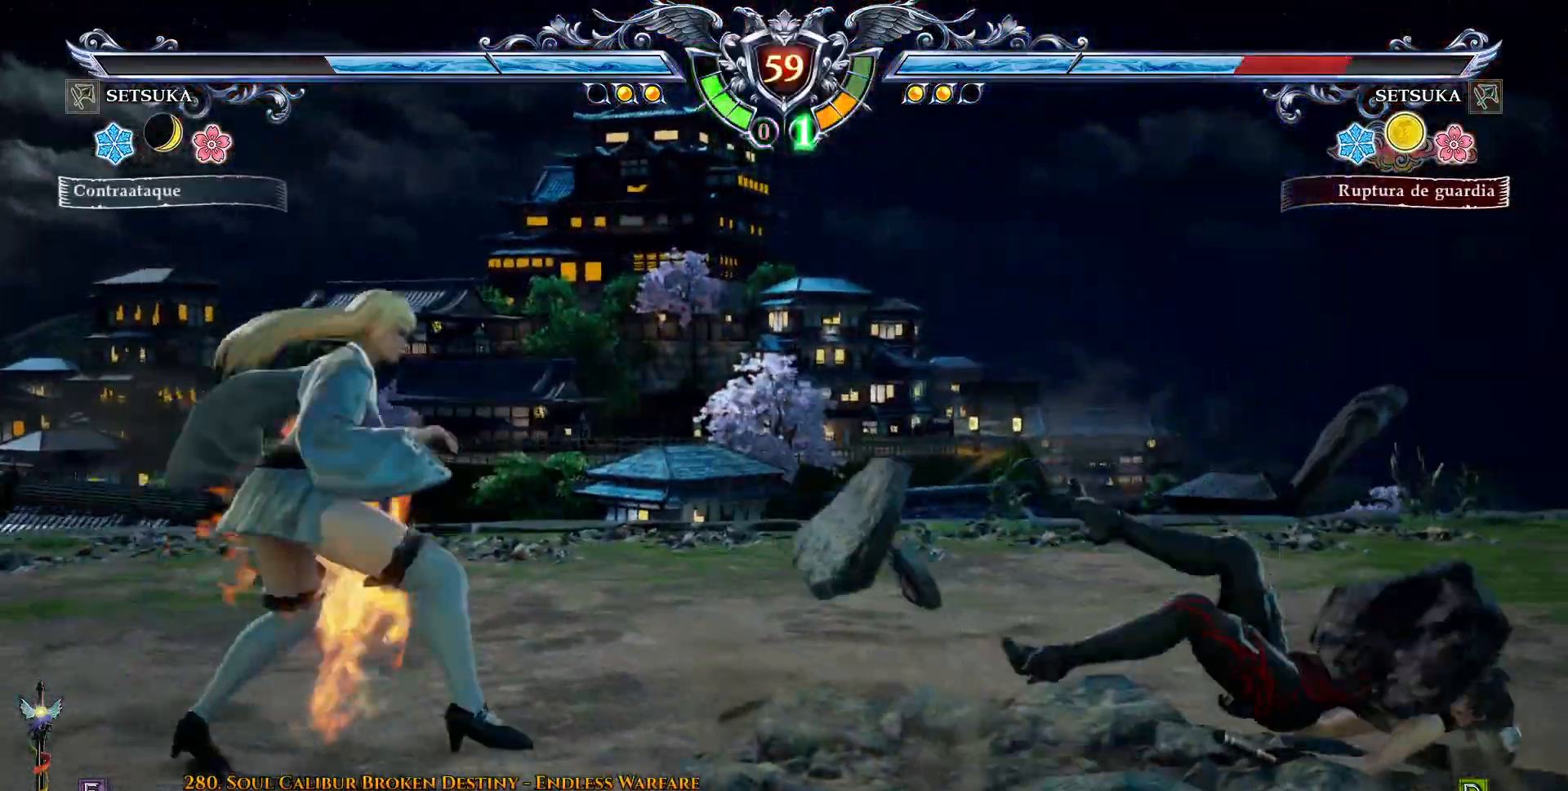
{"buttons": ["CROSS"], "right_stick": "center", "events": [[50, "CROSS", "down"], [150, "CROSS", "up"], [200, "DPAD_UP", "up"], [217, "CROSS", "down"], [400, "SQUARE", "down"], [500, "SQUARE", "up"]]}
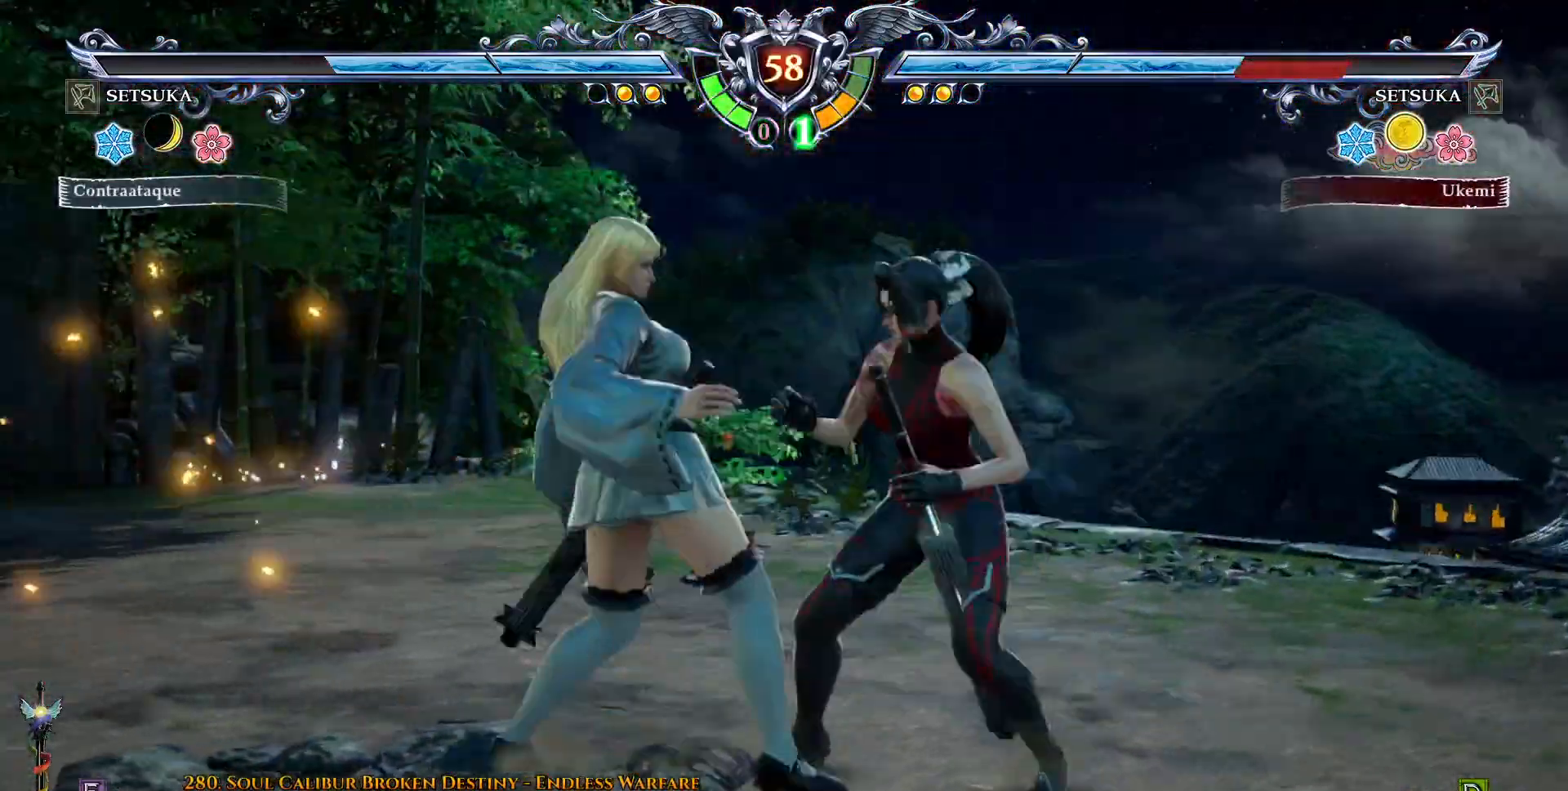
{"buttons": ["CROSS", "DPAD_LEFT"], "right_stick": "center", "events": [[117, "SQUARE", "down"], [200, "DPAD_LEFT", "down"], [200, "SQUARE", "up"], [250, "DPAD_DOWN", "down"], [250, "DPAD_LEFT", "up"], [267, "DPAD_DOWN", "up"], [267, "DPAD_RIGHT", "down"], [267, "SQUARE", "down"], [333, "SQUARE", "up"], [383, "DPAD_RIGHT", "up"], [417, "DPAD_LEFT", "down"], [417, "SQUARE", "down"], [483, "SQUARE", "up"]]}
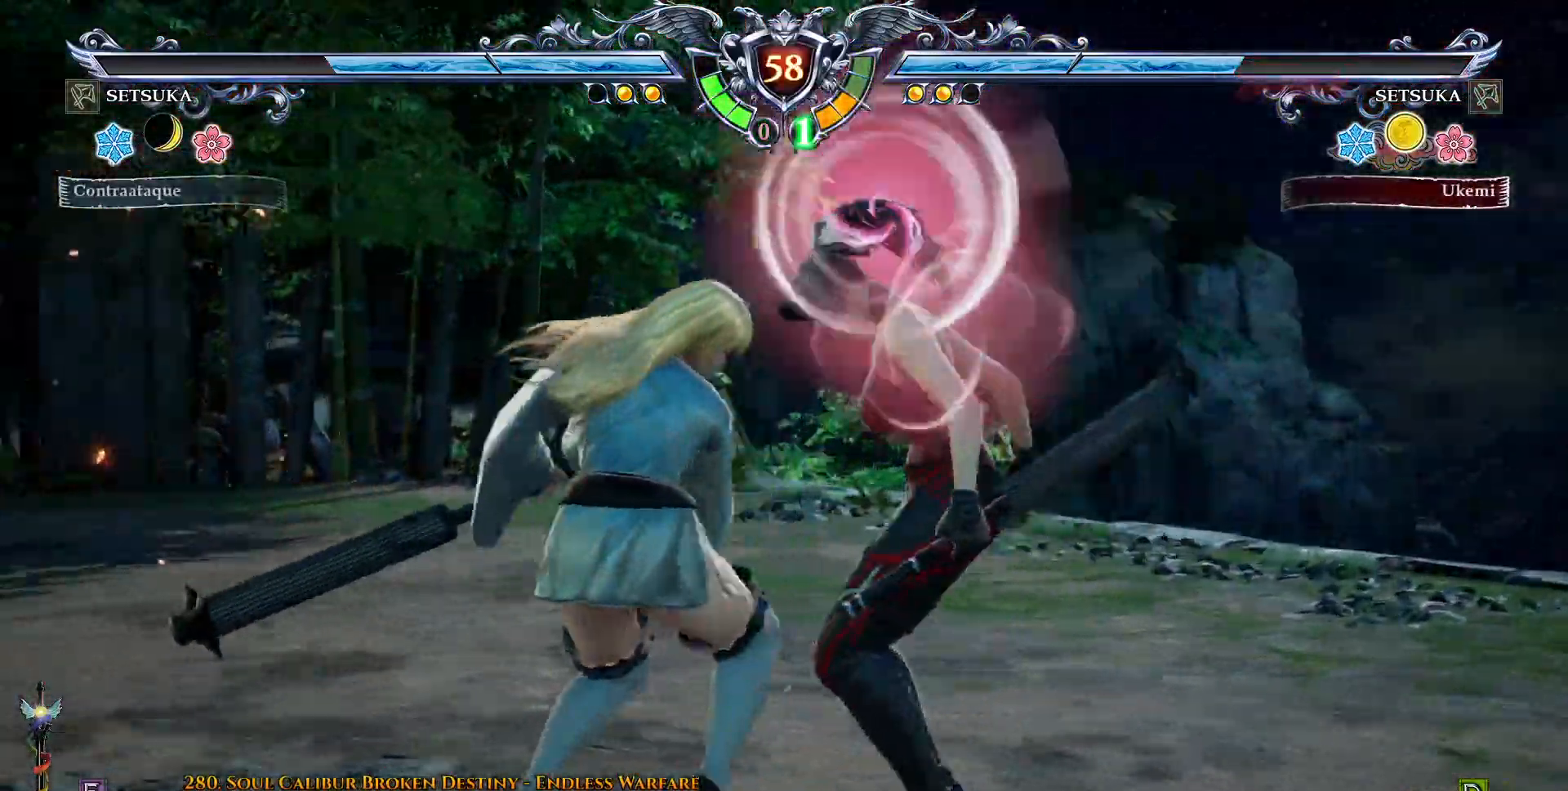
{"buttons": [], "right_stick": "center", "events": [[67, "SQUARE", "down"], [133, "CROSS", "up"], [133, "DPAD_LEFT", "up"], [133, "DPAD_RIGHT", "down"], [133, "SQUARE", "up"], [267, "DPAD_RIGHT", "up"]]}
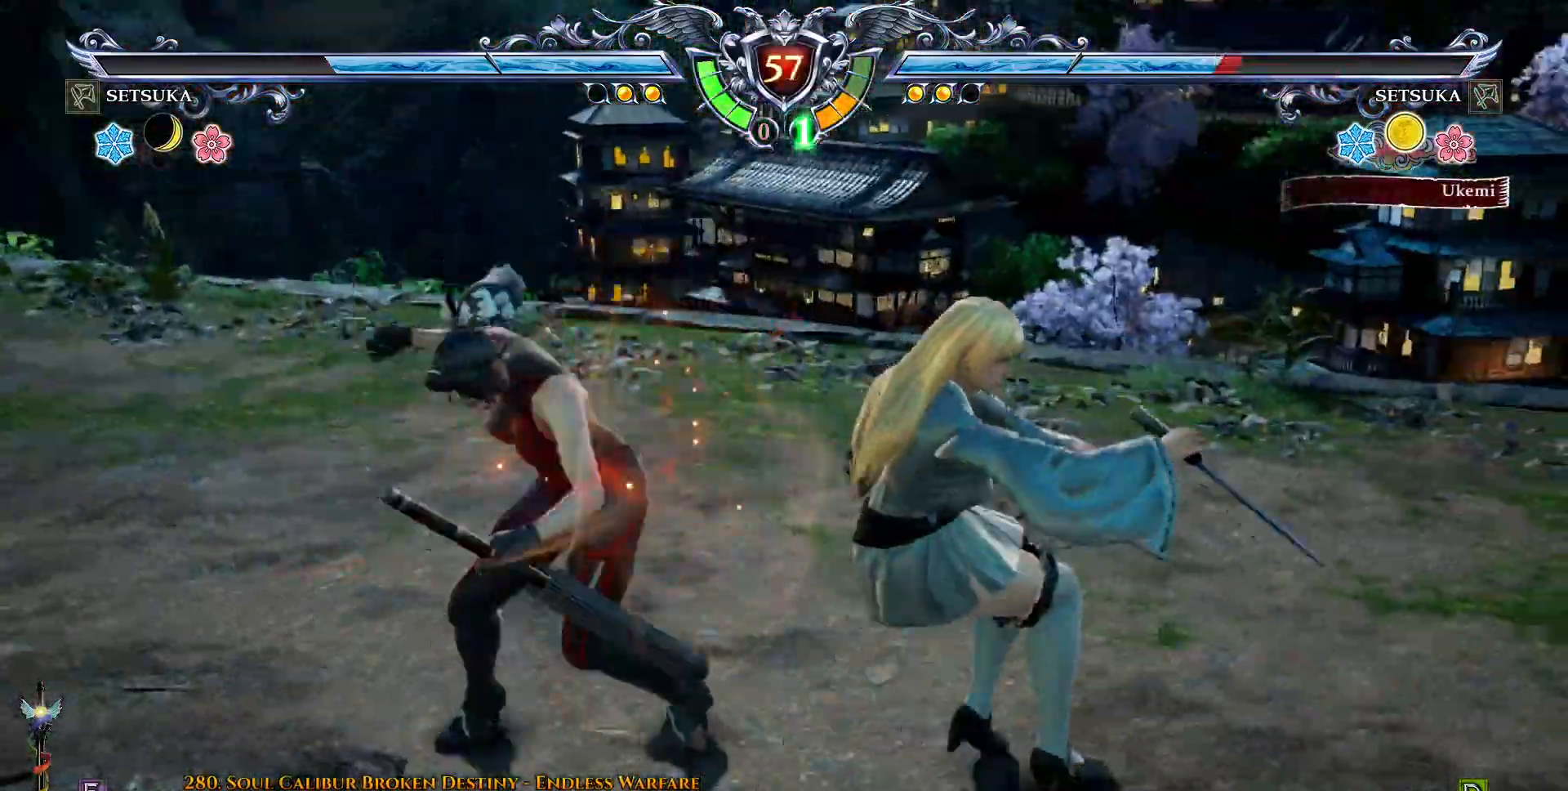
{"buttons": [], "right_stick": "center", "events": []}
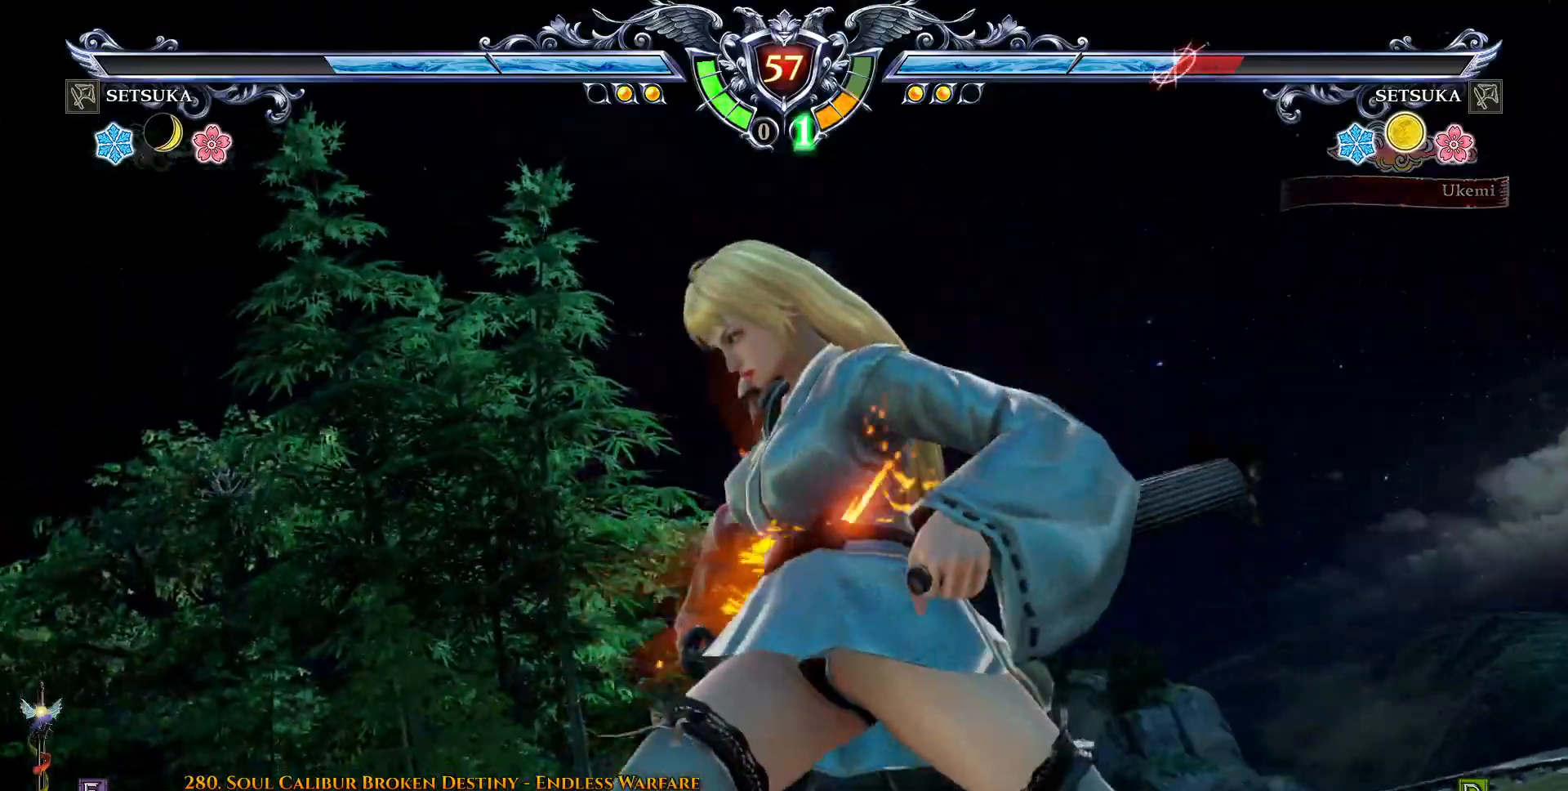
{"buttons": ["CROSS", "DPAD_LEFT"], "right_stick": "center", "events": [[450, "CROSS", "down"], [467, "DPAD_LEFT", "down"]]}
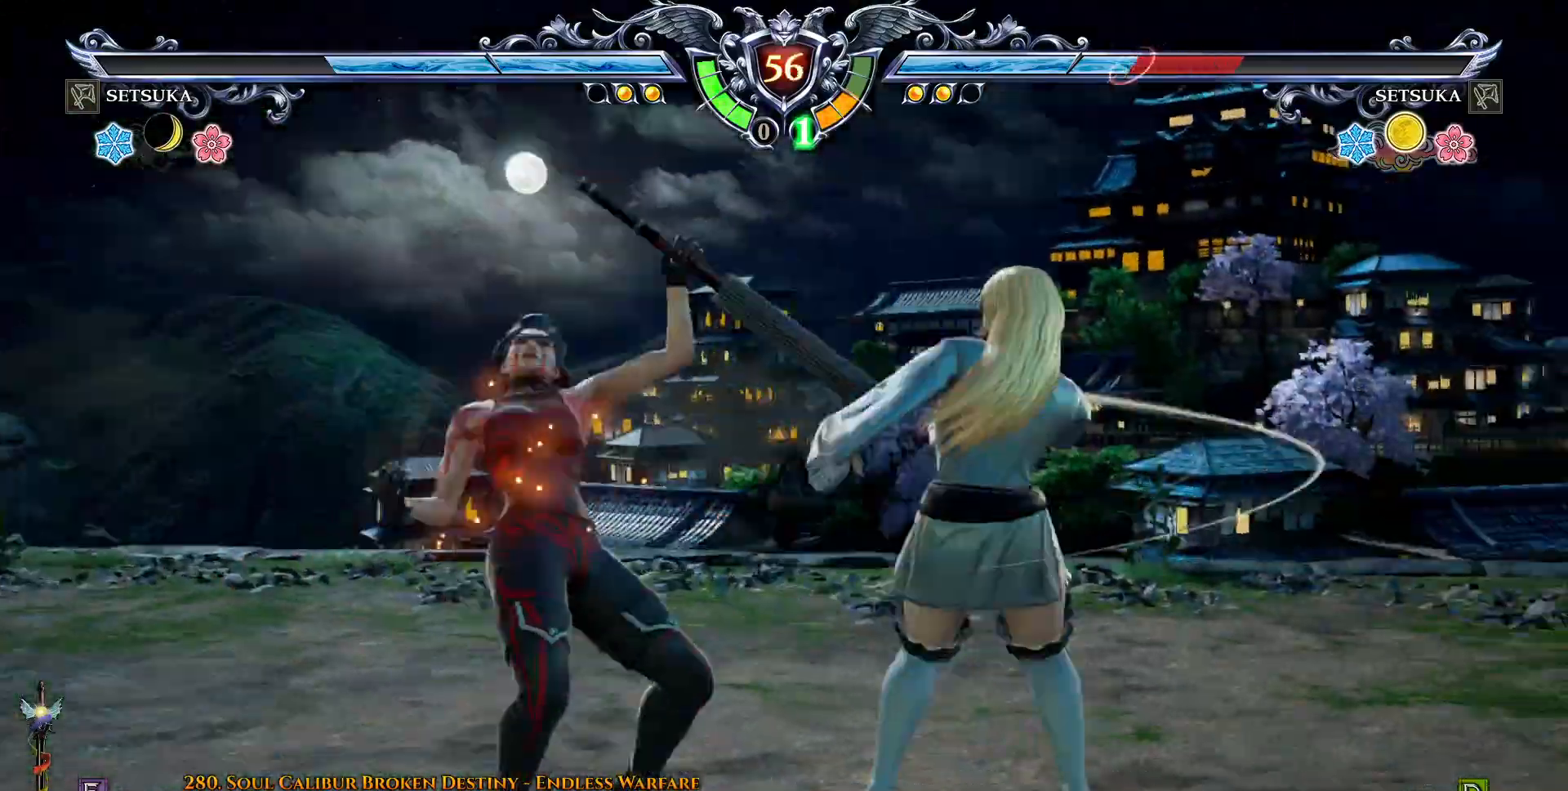
{"buttons": ["CROSS", "DPAD_LEFT"], "right_stick": "center", "events": [[67, "CROSS", "up"], [133, "CROSS", "down"], [233, "CROSS", "up"], [283, "CROSS", "down"], [367, "CROSS", "up"], [433, "CROSS", "down"]]}
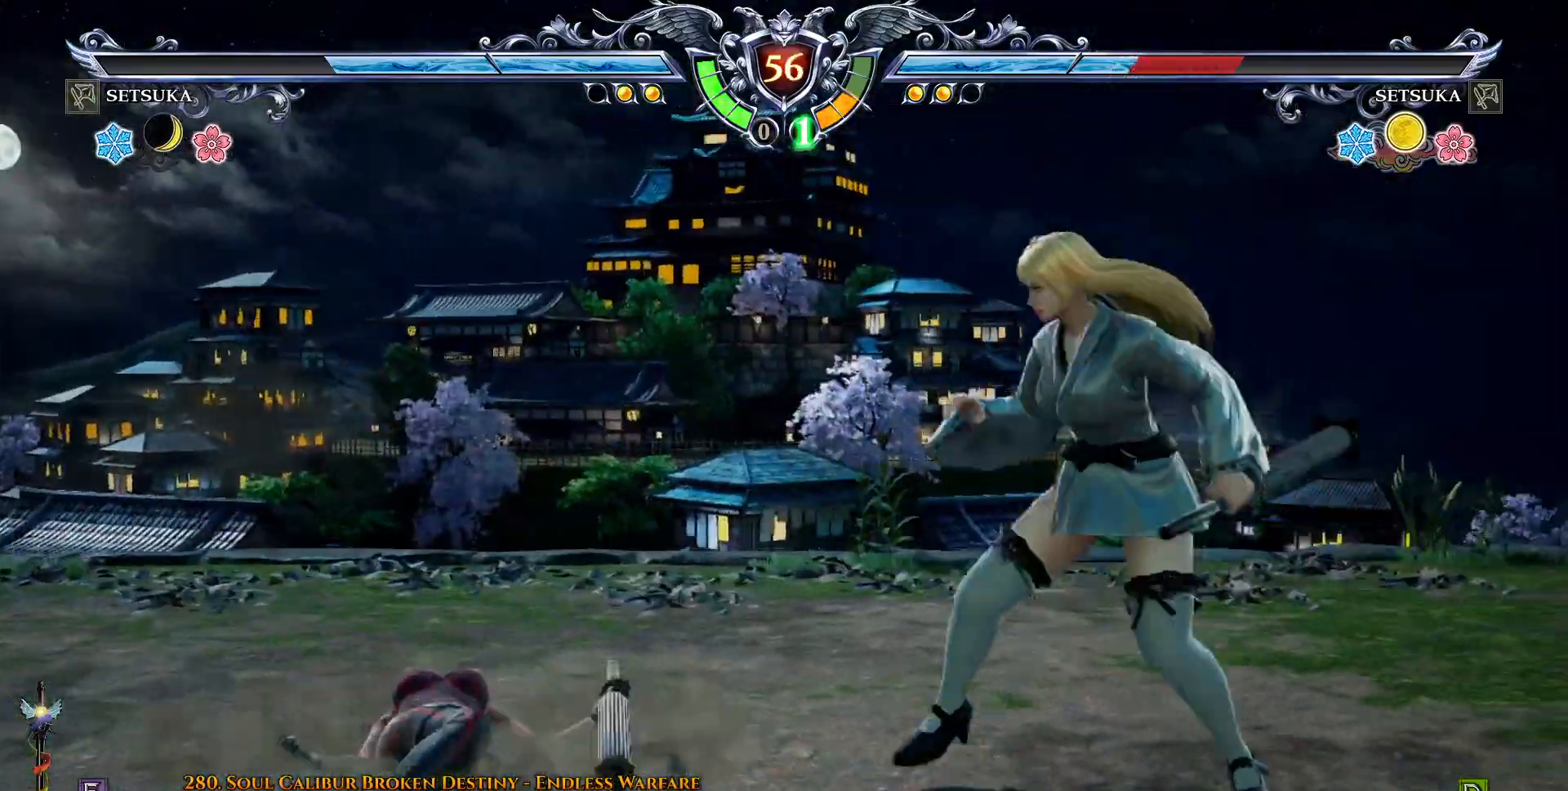
{"buttons": ["SQUARE", "TRIANGLE", "DPAD_DOWN", "DPAD_RIGHT"], "right_stick": "center", "events": [[33, "DPAD_LEFT", "up"], [283, "DPAD_DOWN", "down"], [433, "CROSS", "up"], [433, "DPAD_RIGHT", "down"], [483, "SQUARE", "down"], [500, "TRIANGLE", "down"]]}
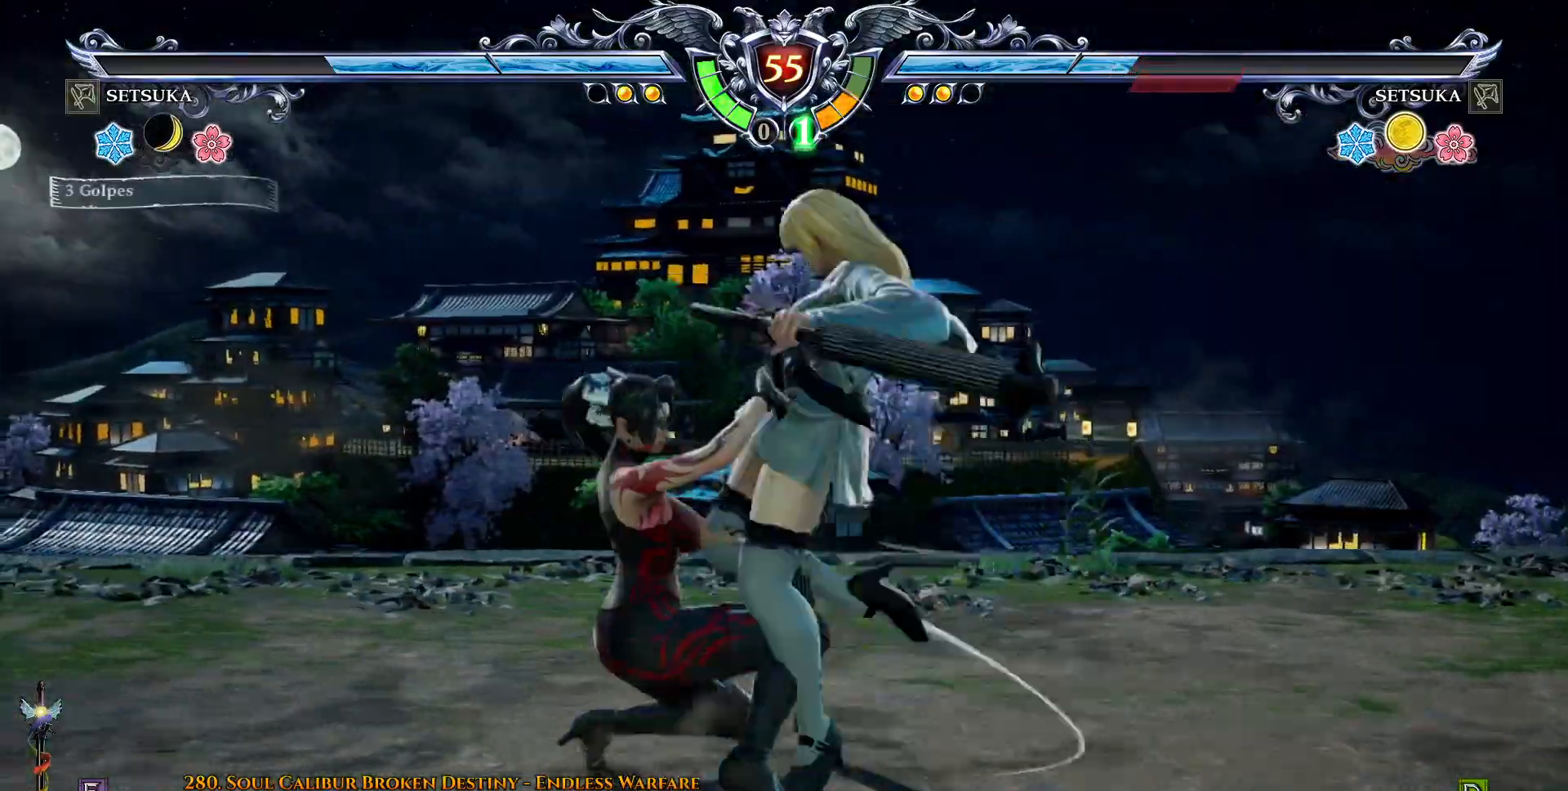
{"buttons": ["CROSS", "DPAD_RIGHT"], "right_stick": "center", "events": [[17, "SQUARE", "up"], [33, "TRIANGLE", "up"], [233, "DPAD_DOWN", "up"], [450, "CROSS", "down"]]}
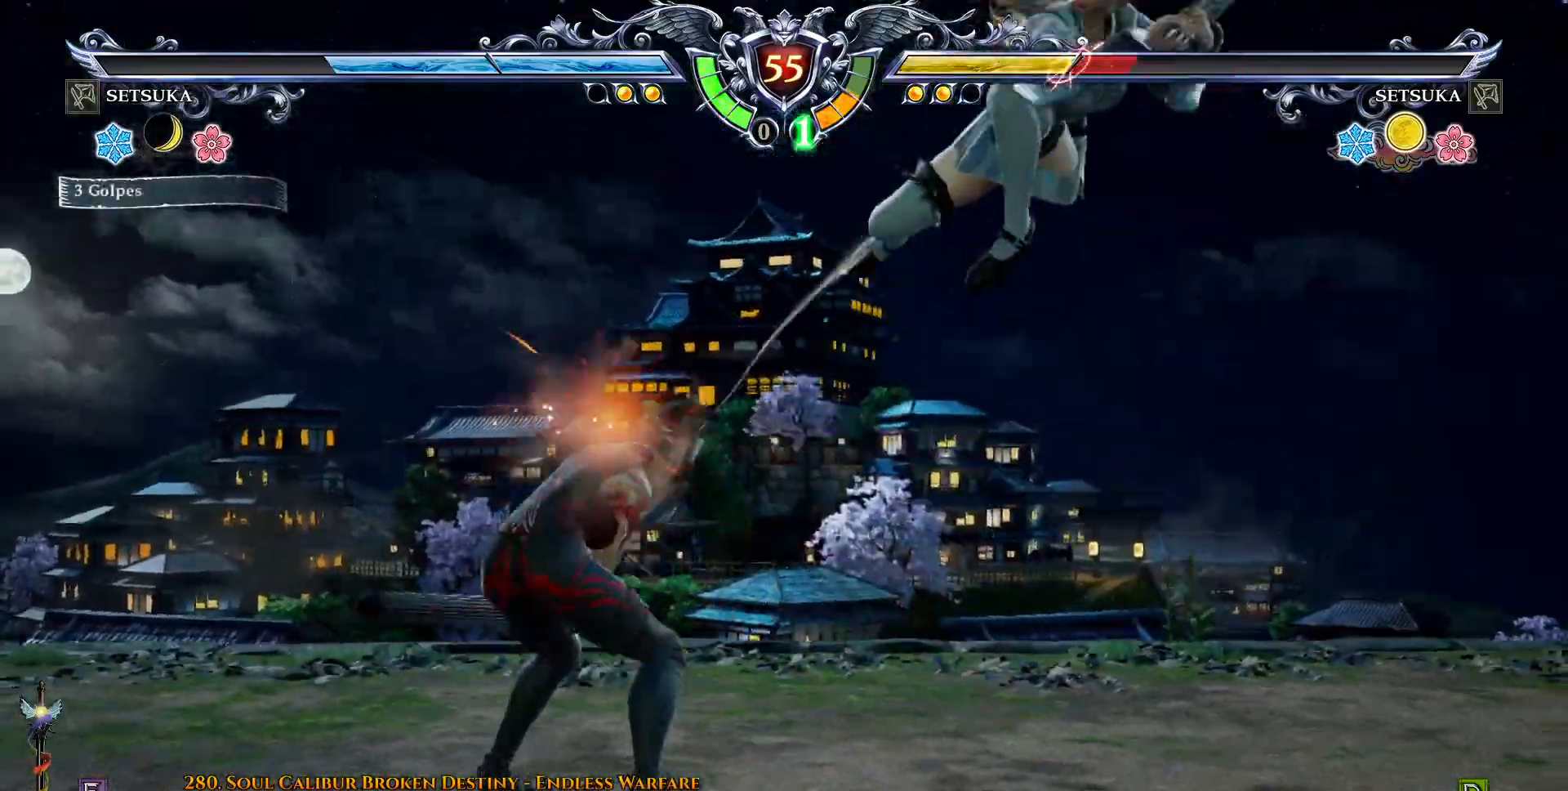
{"buttons": [], "right_stick": "center"}
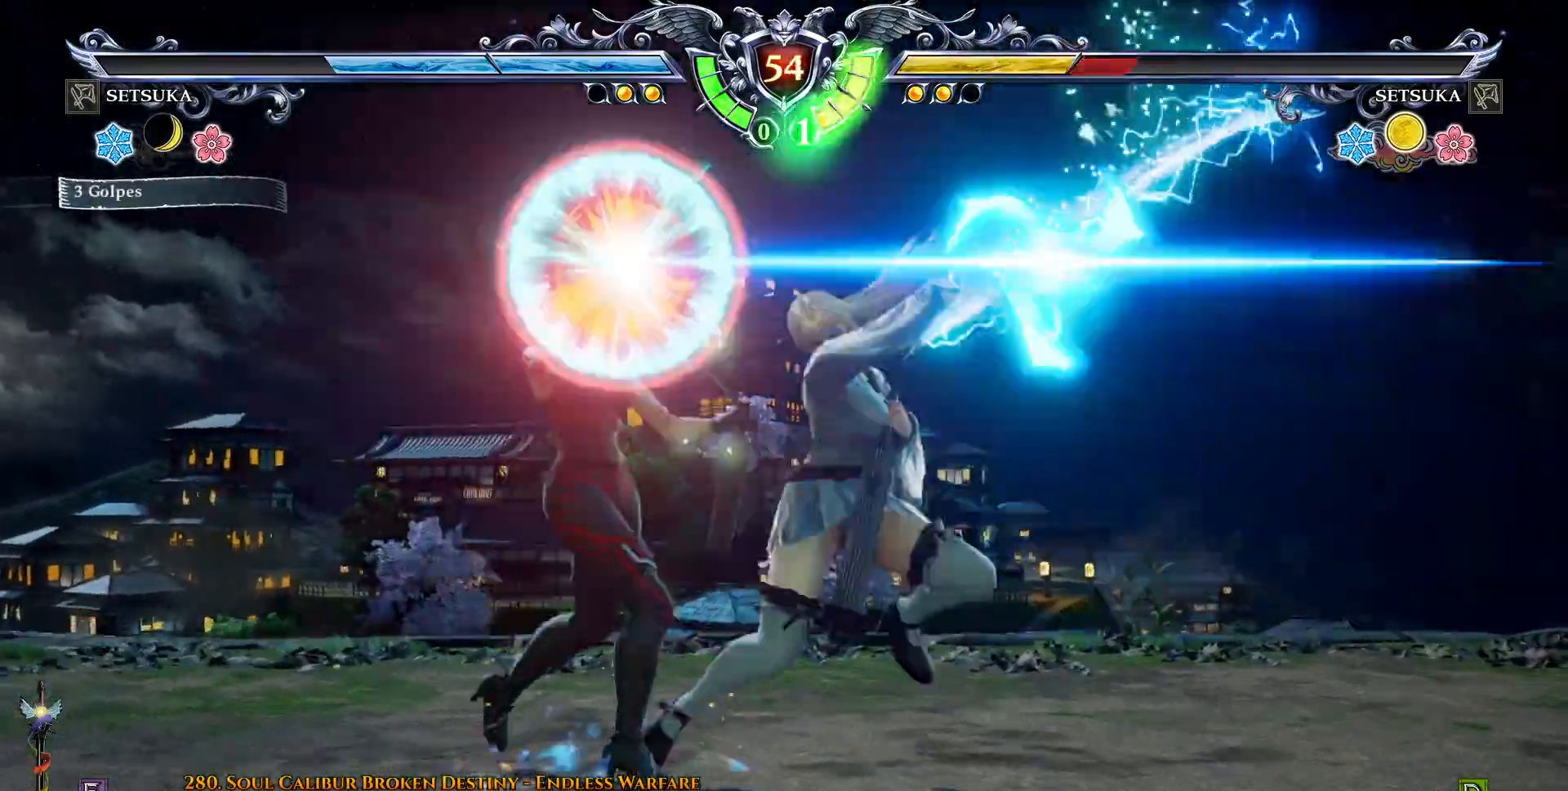
{"buttons": [], "right_stick": "center", "events": [[100, "CROSS", "down"], [200, "CROSS", "up"]]}
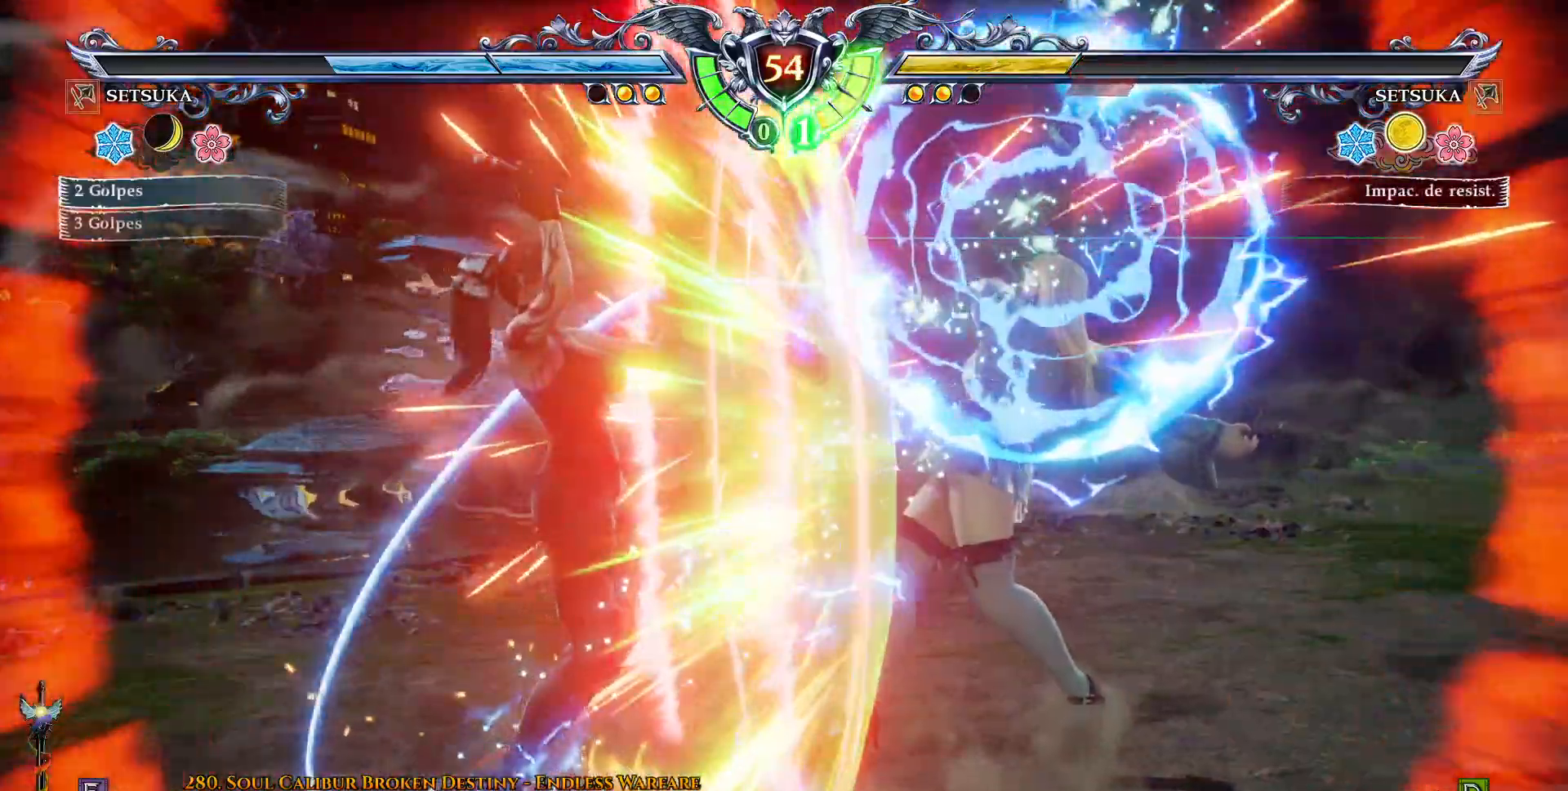
{"buttons": ["CROSS", "DPAD_LEFT"], "right_stick": "center", "events": [[217, "TRIANGLE", "down"], [300, "TRIANGLE", "up"], [317, "DPAD_LEFT", "down"], [500, "CROSS", "down"]]}
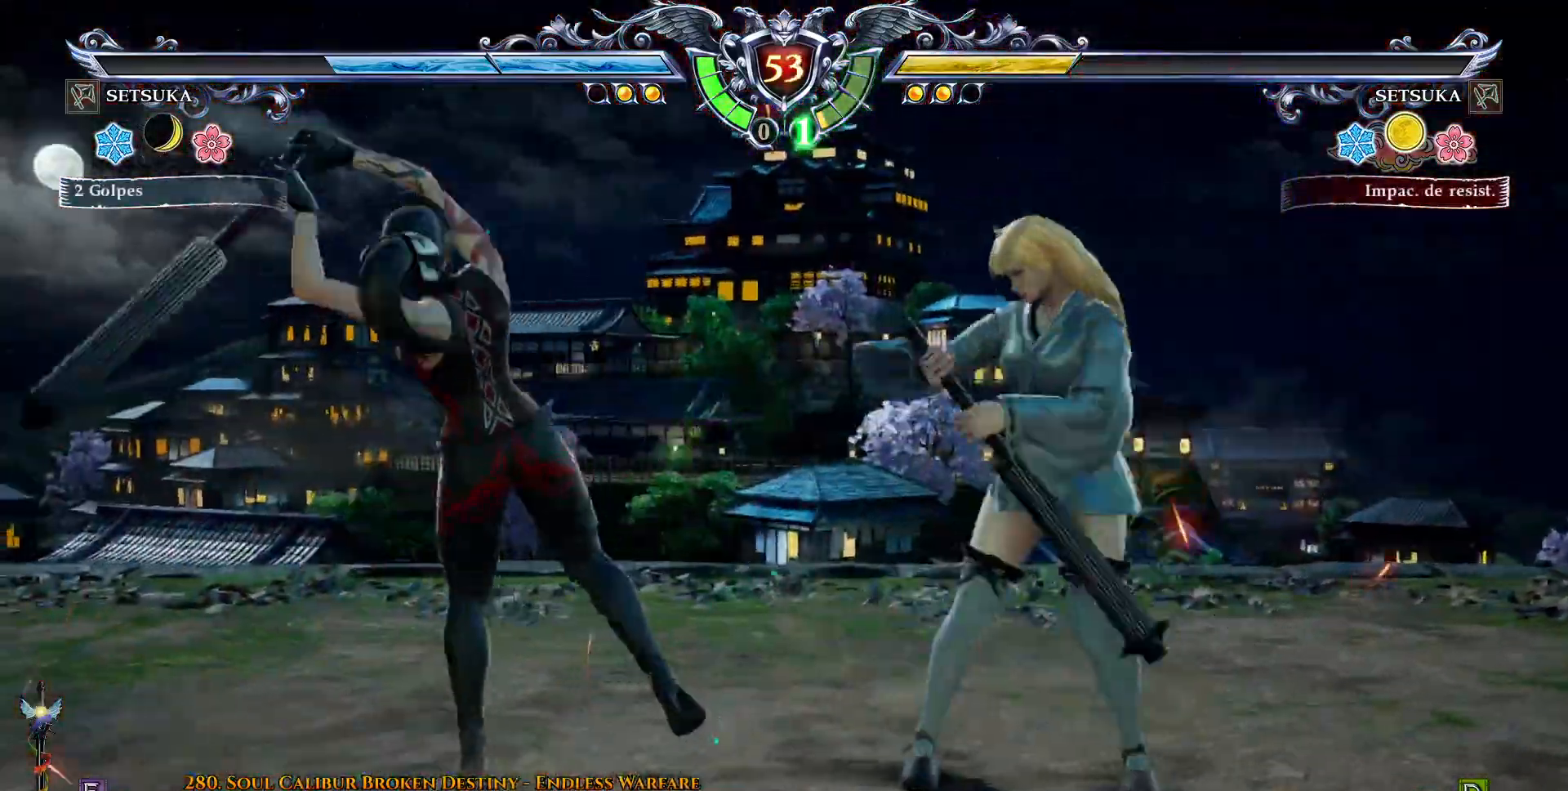
{"buttons": [], "right_stick": "center", "events": [[83, "CROSS", "up"], [100, "DPAD_LEFT", "up"], [167, "DPAD_LEFT", "down"], [233, "DPAD_LEFT", "up"]]}
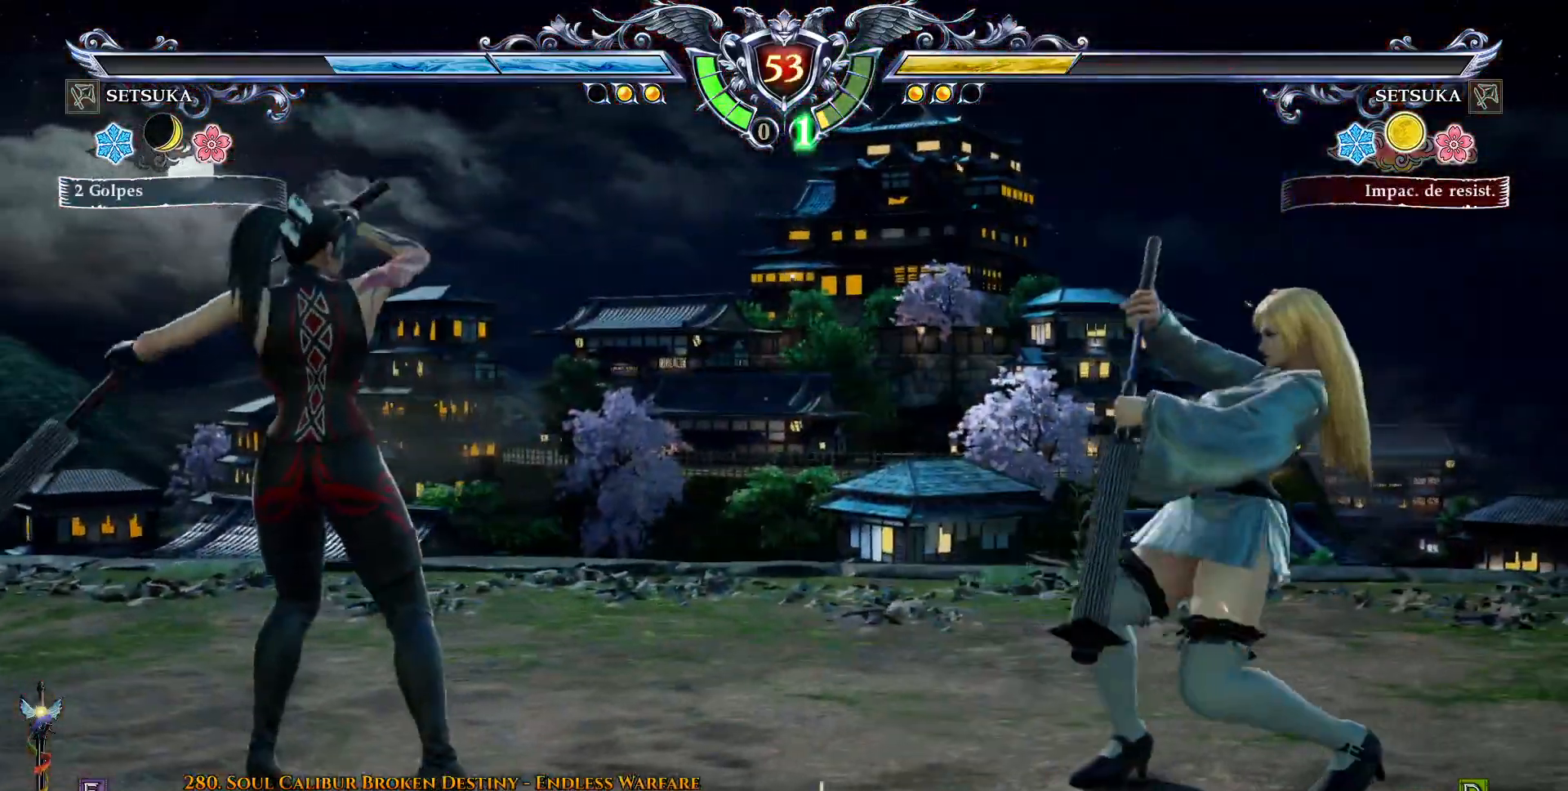
{"buttons": ["SQUARE"], "right_stick": "center", "events": [[83, "DPAD_LEFT", "down"], [167, "DPAD_LEFT", "up"], [250, "DPAD_DOWN", "down"], [333, "DPAD_DOWN", "up"], [450, "TRIANGLE", "down"], [467, "SQUARE", "down"], [467, "TRIANGLE", "up"]]}
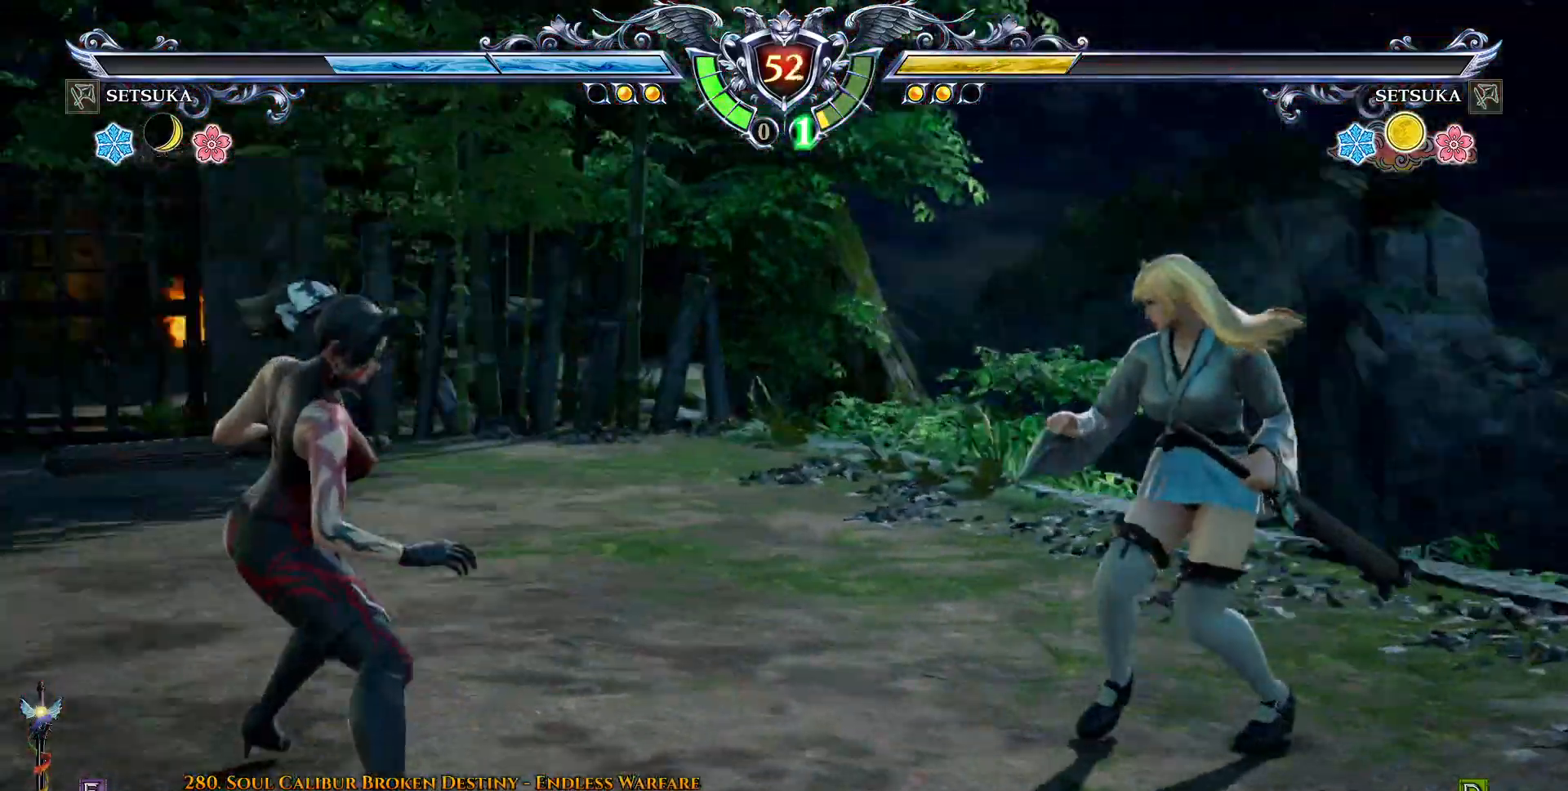
{"buttons": [], "right_stick": "center", "events": [[17, "SQUARE", "up"], [233, "CROSS", "down"], [300, "CROSS", "up"]]}
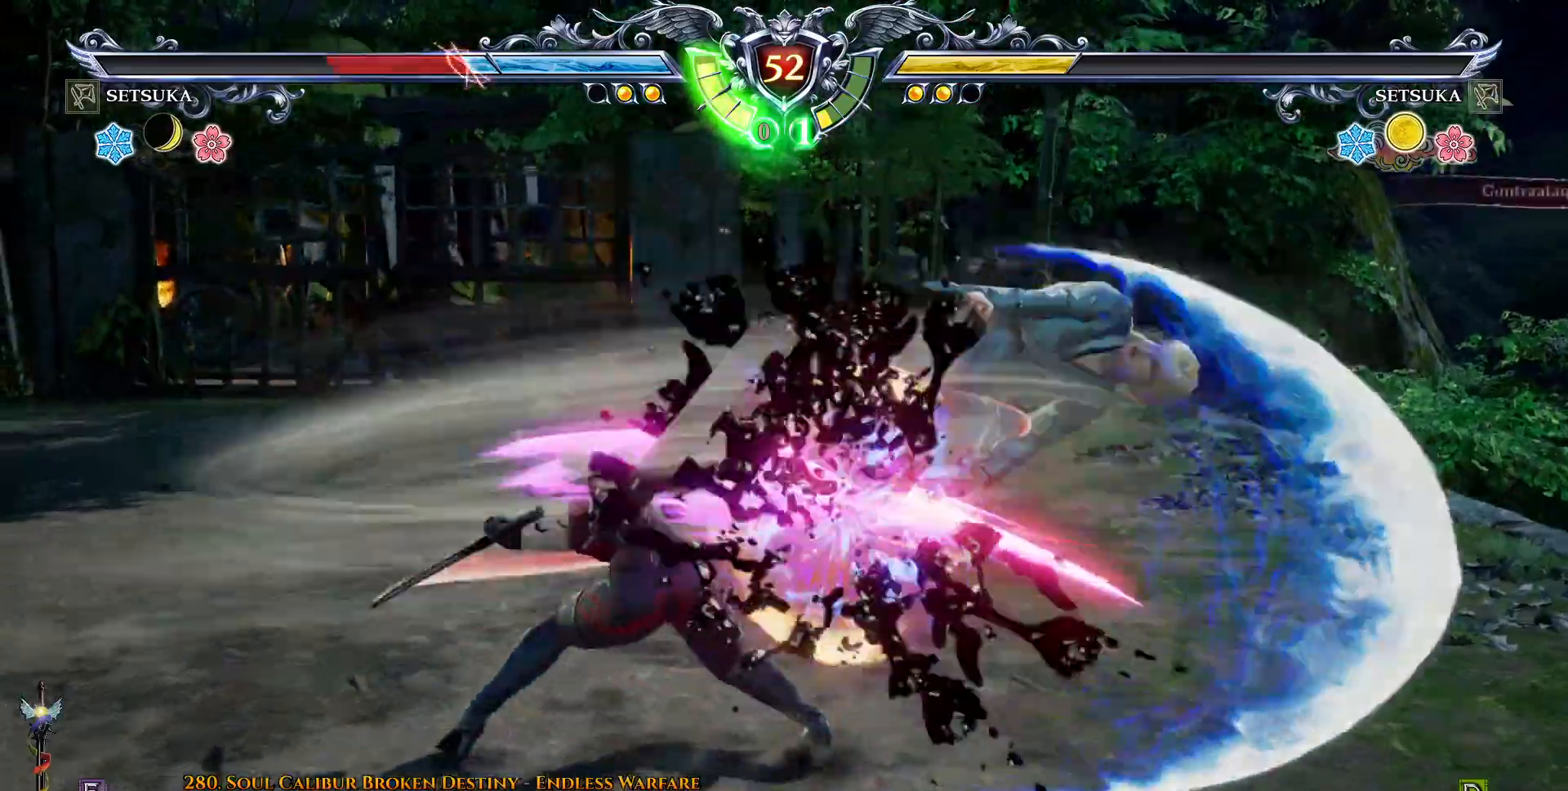
{"buttons": ["DPAD_DOWN", "DPAD_RIGHT"], "right_stick": "center", "events": [[217, "DPAD_DOWN", "down"], [250, "DPAD_RIGHT", "down"], [283, "DPAD_DOWN", "up"], [383, "DPAD_DOWN", "down"]]}
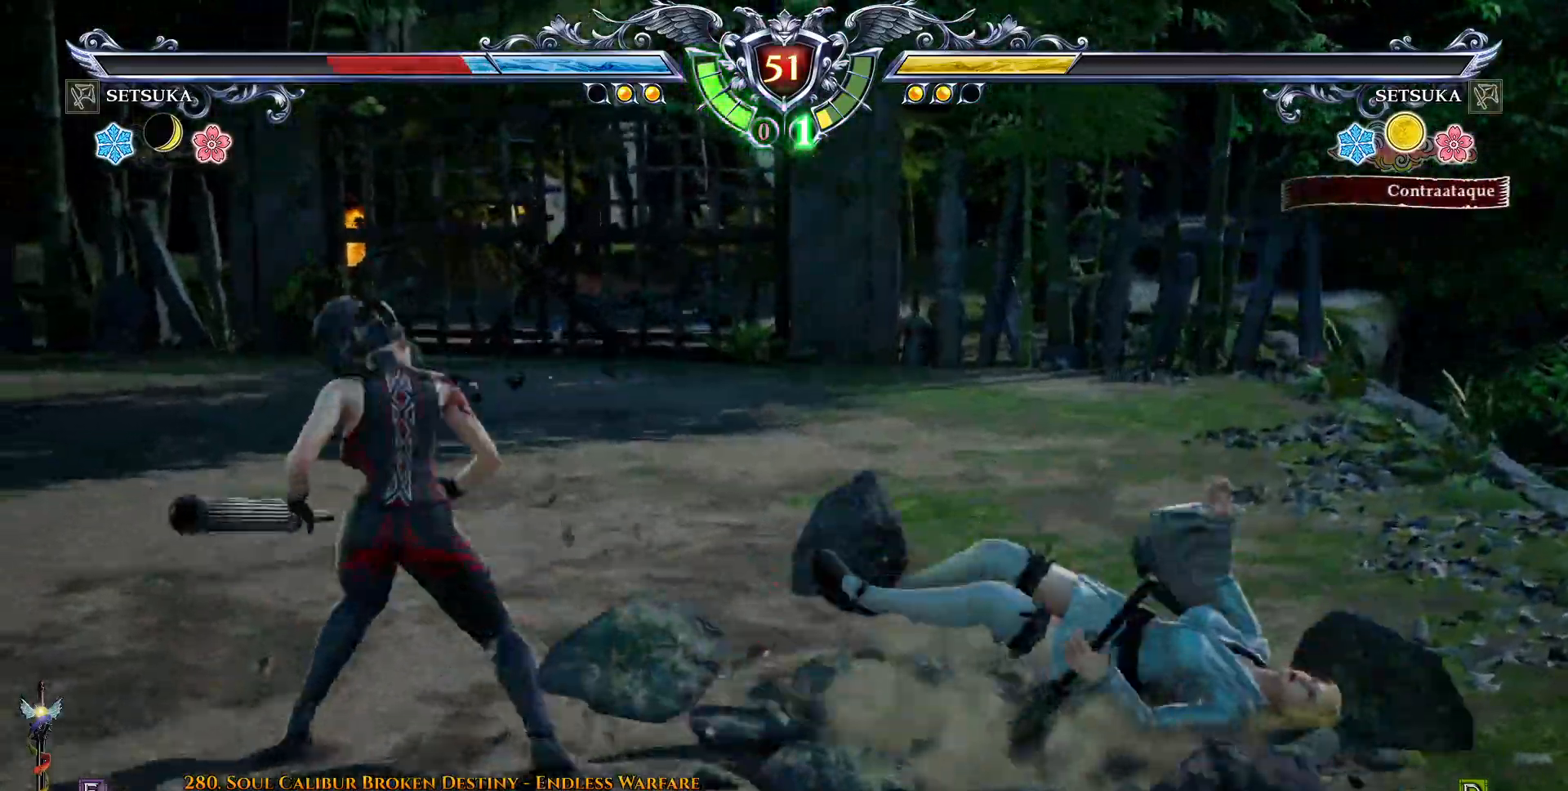
{"buttons": ["DPAD_RIGHT"], "right_stick": "center", "events": [[17, "R1", "down"], [17, "R2", "down"], [83, "R1", "up"], [100, "R2", "up"], [117, "DPAD_DOWN", "up"]]}